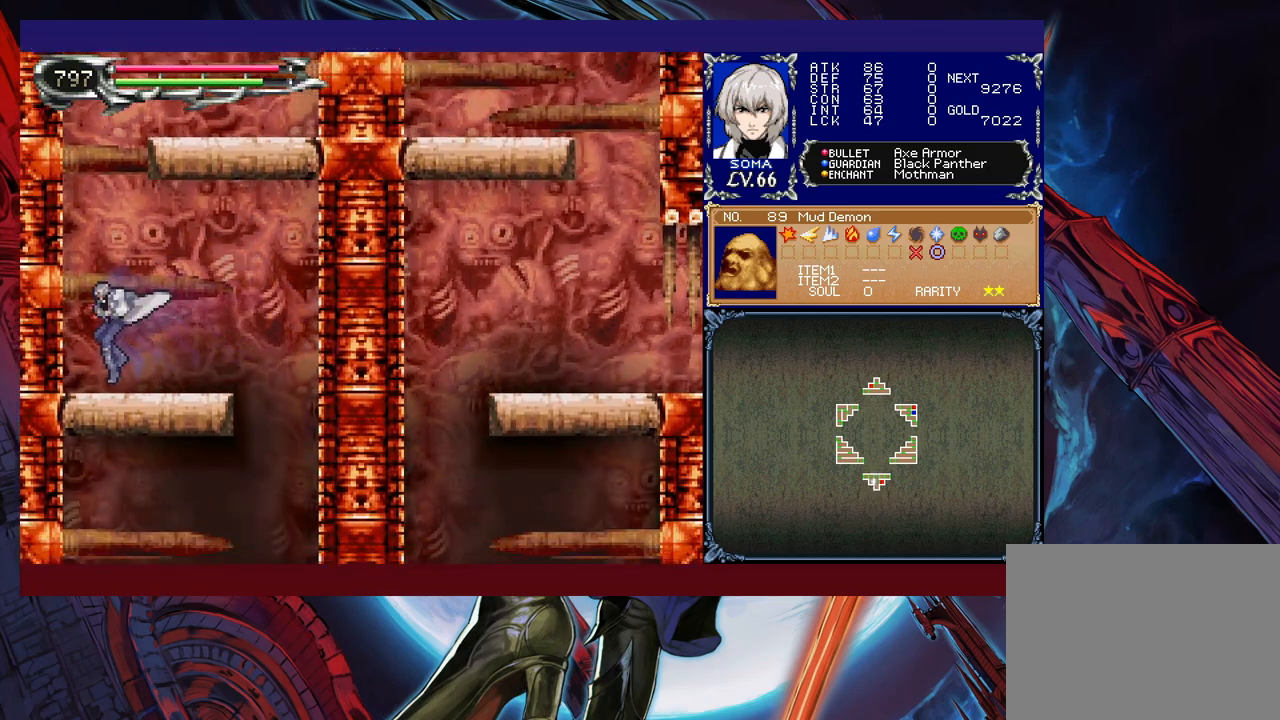
Gameplay with a controller (Xbox layout); each line is a JSON object with the inputs held at the frame after it. "events" lists button and stick changes between this image and that frame as [ms after this image, input, new state], when the widget could be followed in between. Not read: L2 R2 right_stick.
{"buttons": ["B"], "left_stick": "right", "events": [[17, "B", "down"], [83, "left_stick", "center"], [267, "B", "up"], [317, "B", "down"], [317, "left_stick", "right"]]}
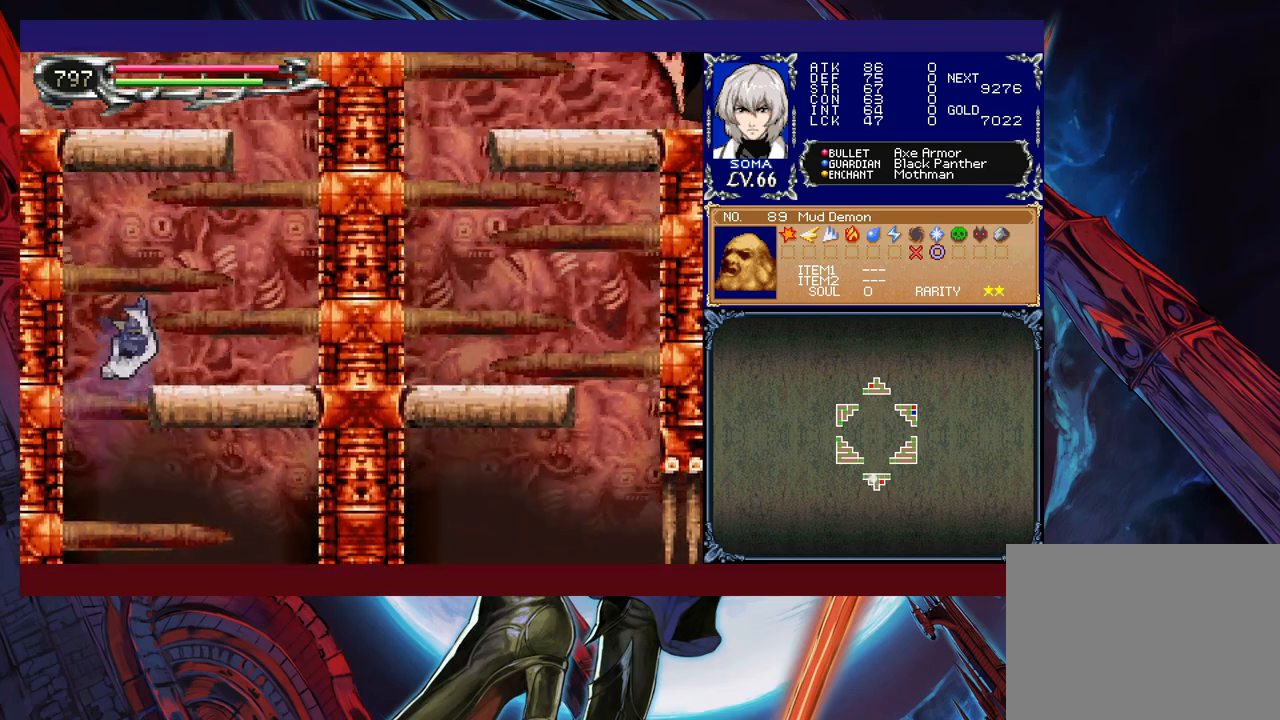
{"buttons": ["B"], "left_stick": "center", "events": [[67, "R1", "down"], [133, "B", "up"], [167, "R1", "up"], [333, "B", "down"], [433, "left_stick", "center"]]}
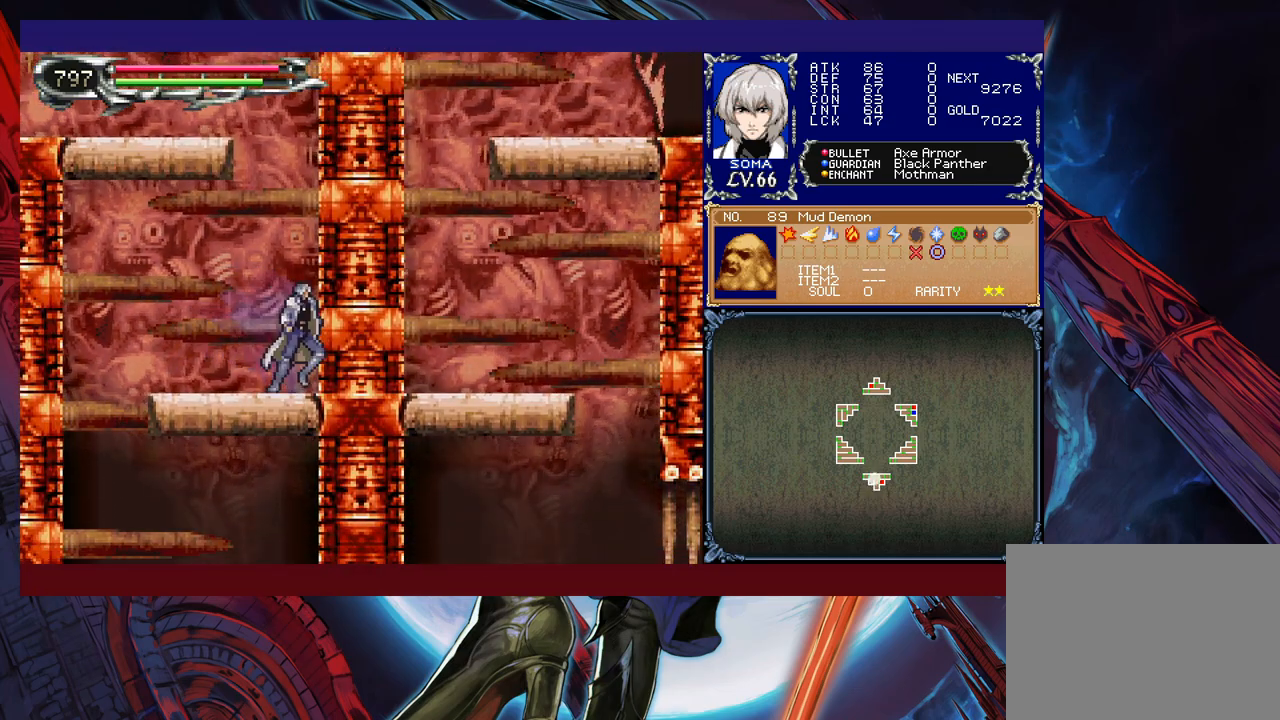
{"buttons": ["B"], "left_stick": "left", "events": [[67, "B", "up"], [117, "B", "down"], [367, "B", "up"], [417, "B", "down"], [417, "left_stick", "left"]]}
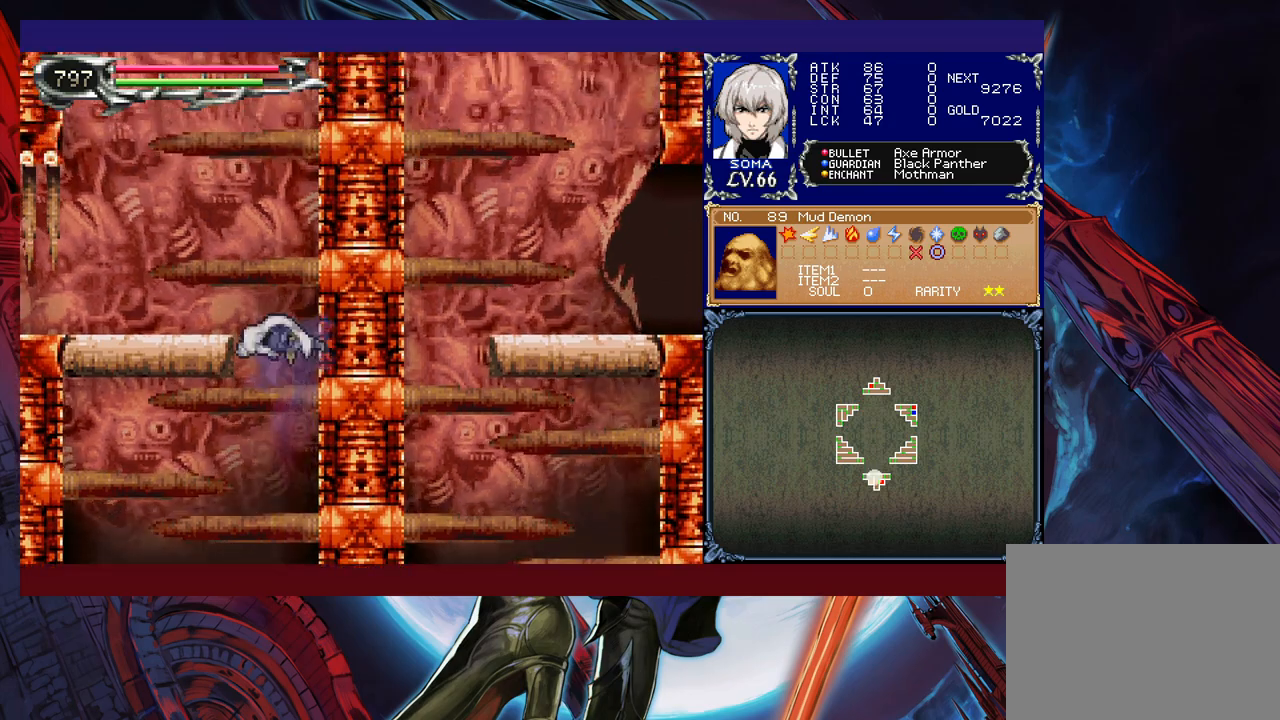
{"buttons": [], "left_stick": "left", "events": [[167, "R1", "down"], [467, "B", "up"], [467, "R1", "up"]]}
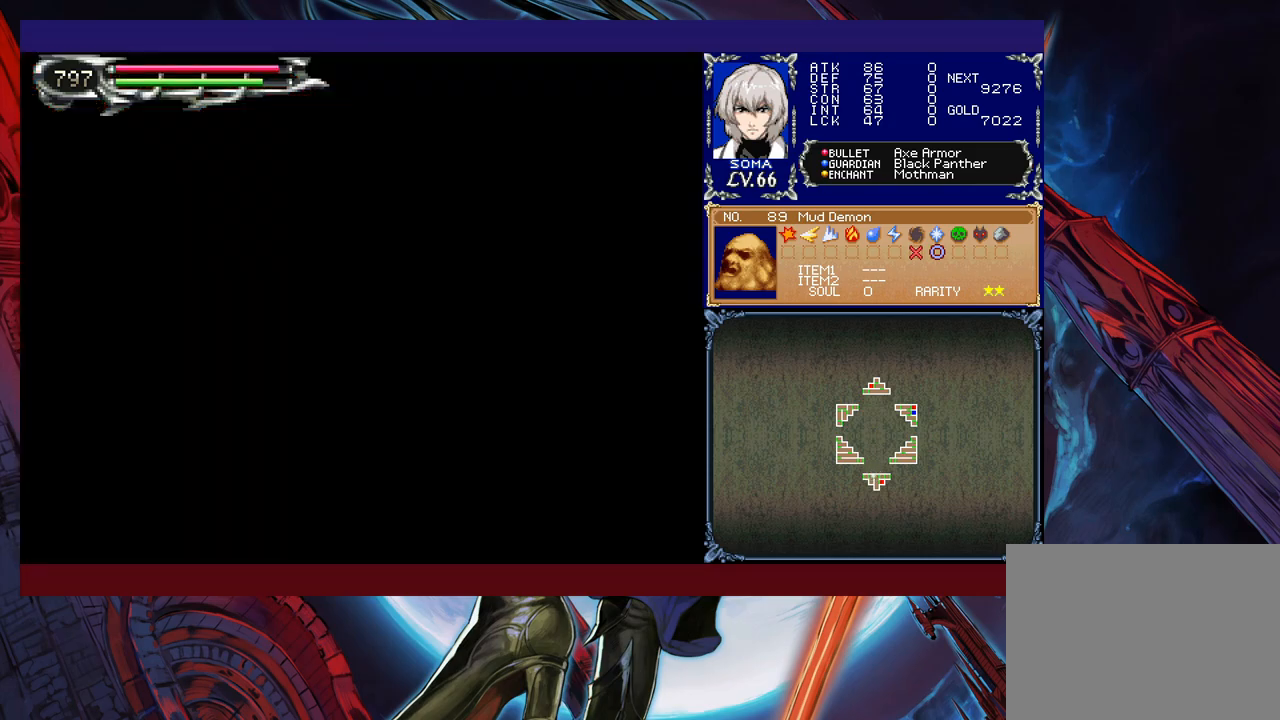
{"buttons": [], "left_stick": "left", "events": []}
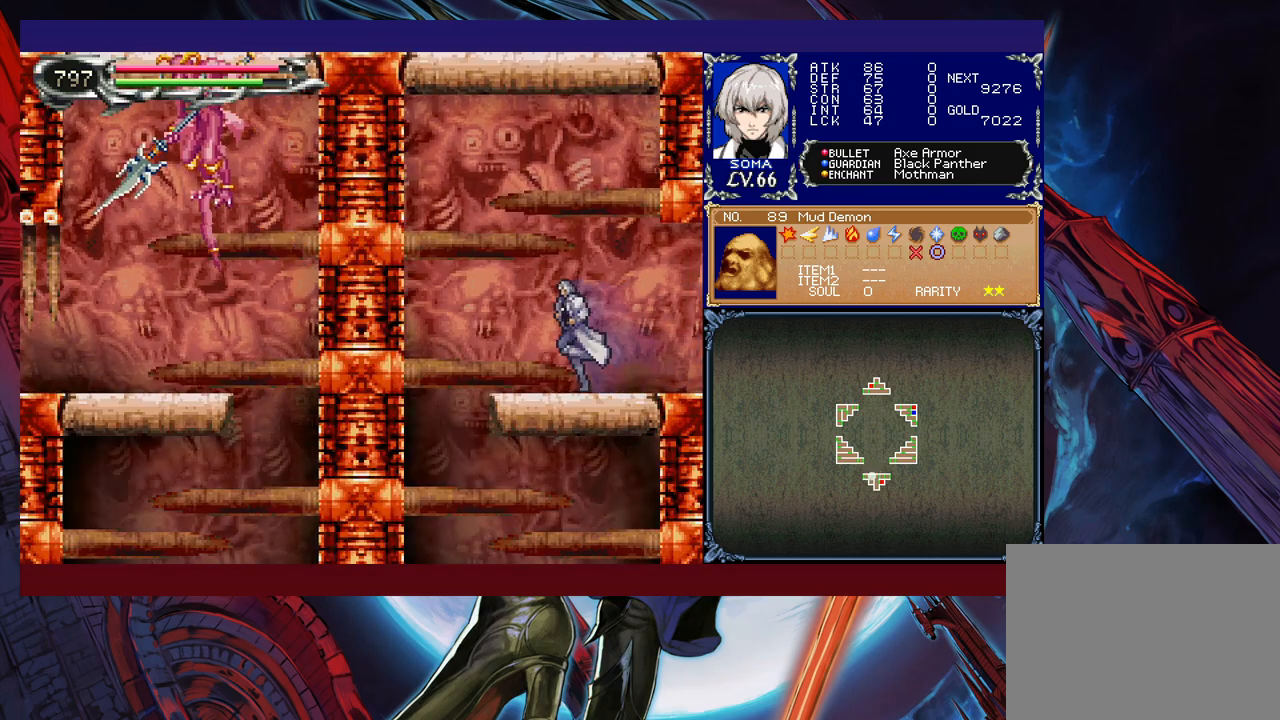
{"buttons": [], "left_stick": "center", "events": [[267, "left_stick", "center"]]}
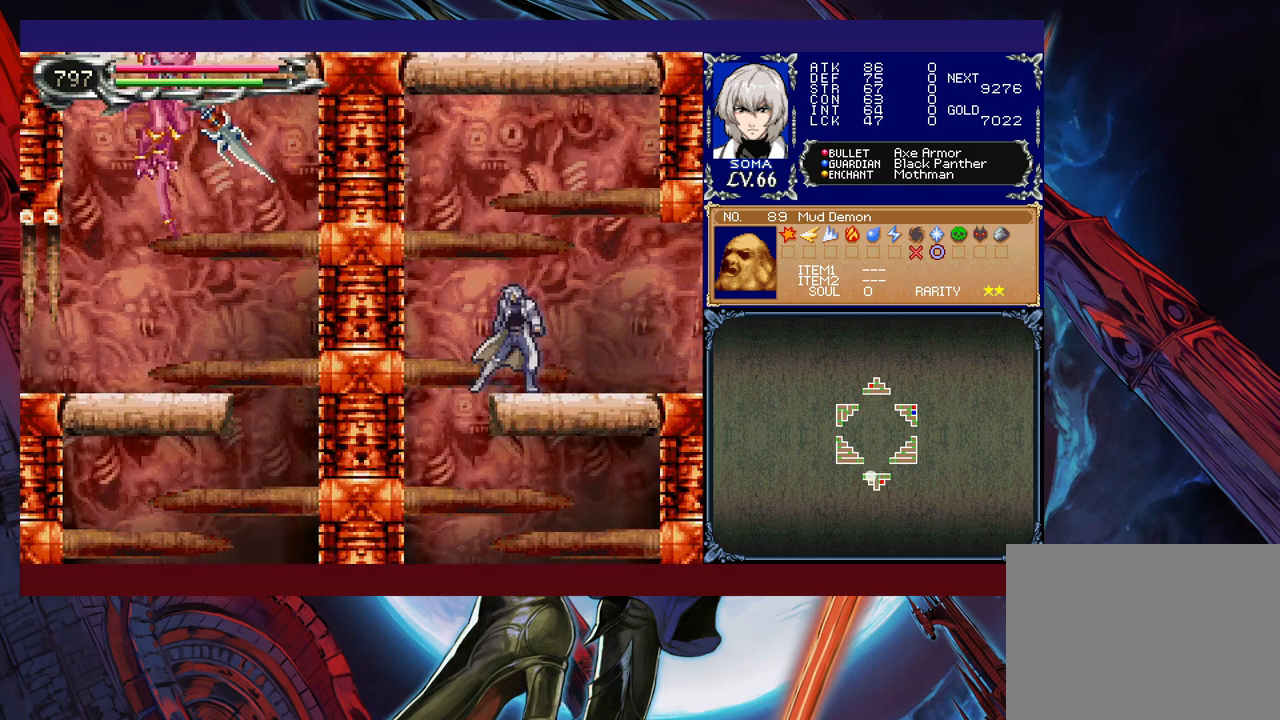
{"buttons": [], "left_stick": "center", "events": [[33, "left_stick", "left"], [167, "left_stick", "center"]]}
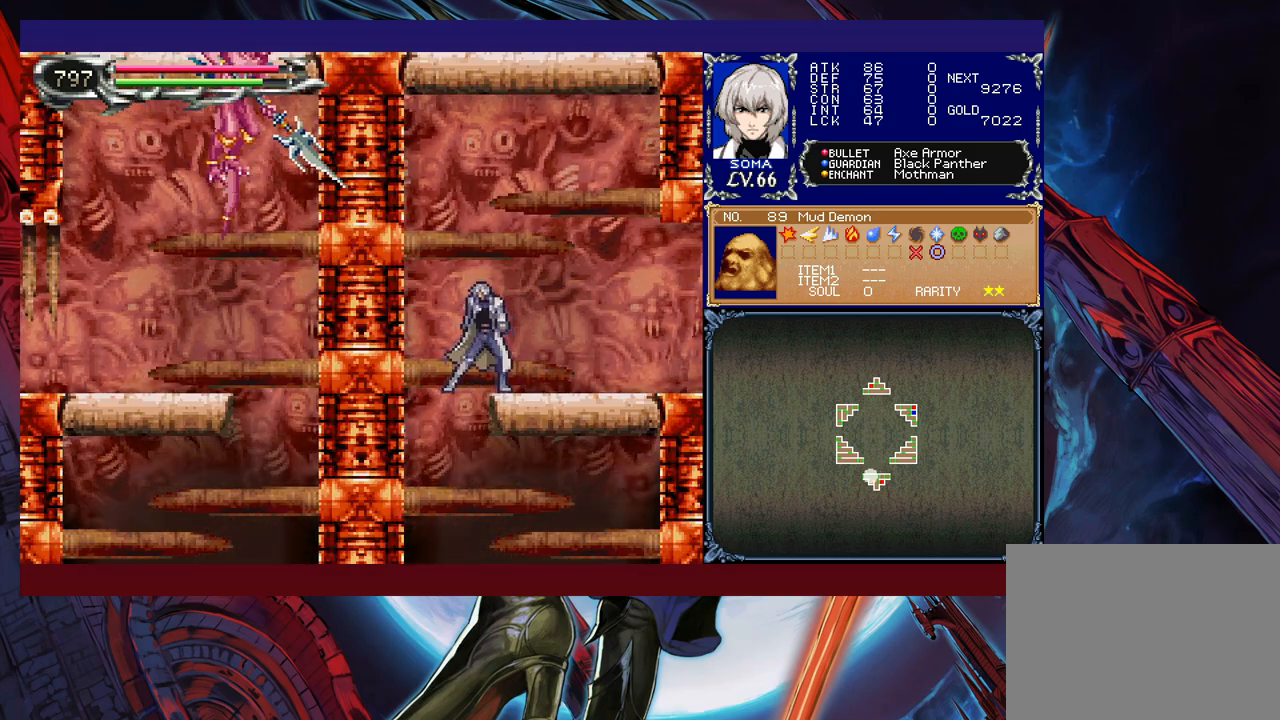
{"buttons": ["A"], "left_stick": "up", "events": [[417, "left_stick", "up"], [467, "A", "down"]]}
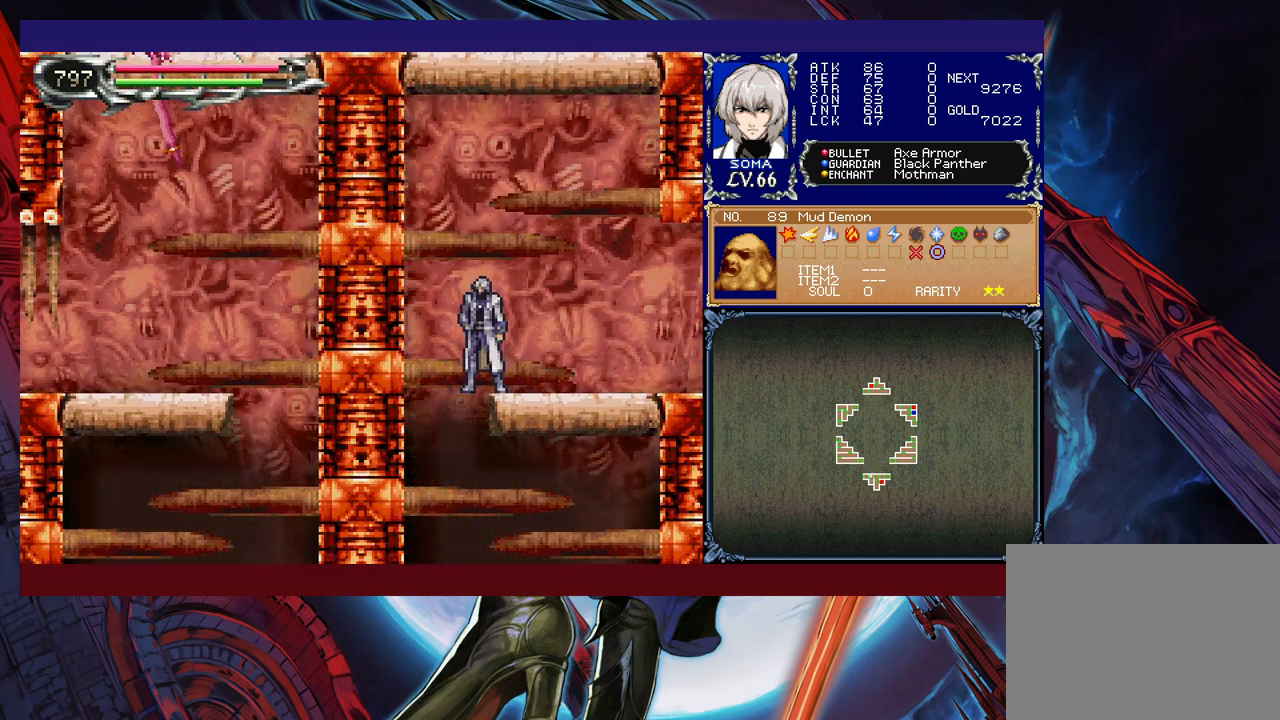
{"buttons": [], "left_stick": "center", "events": [[33, "A", "up"], [67, "left_stick", "center"]]}
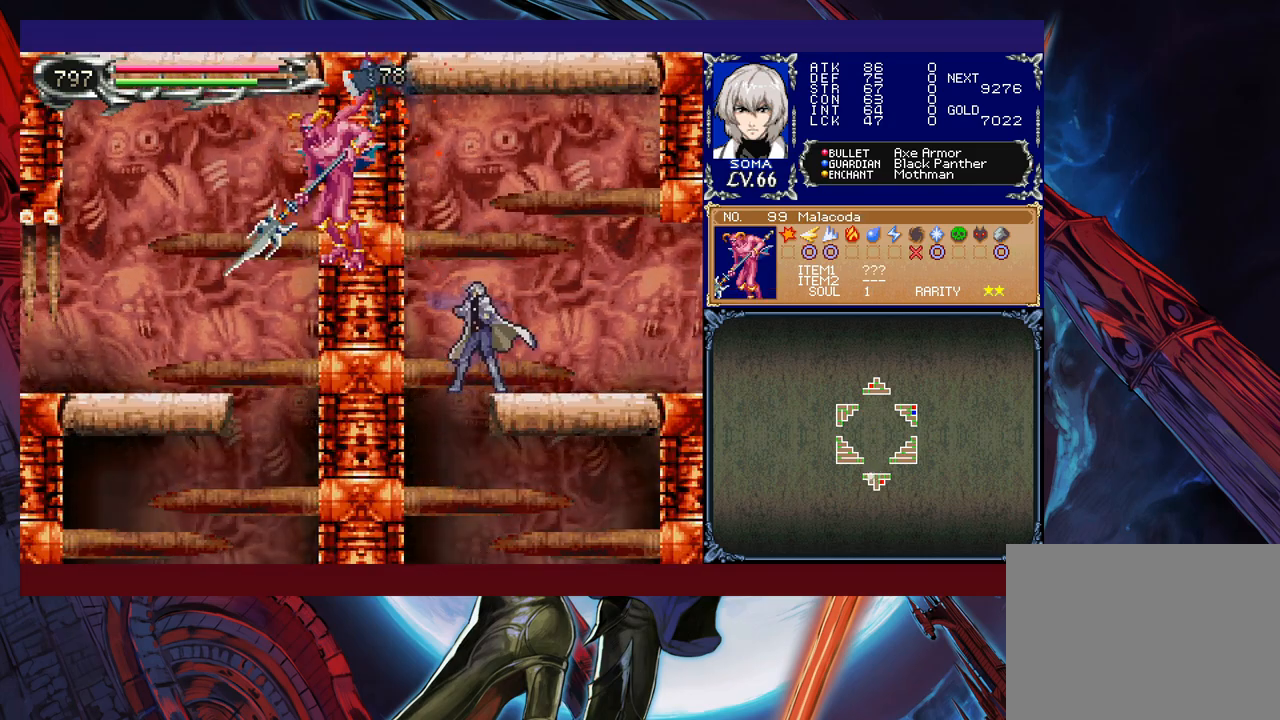
{"buttons": [], "left_stick": "center", "events": []}
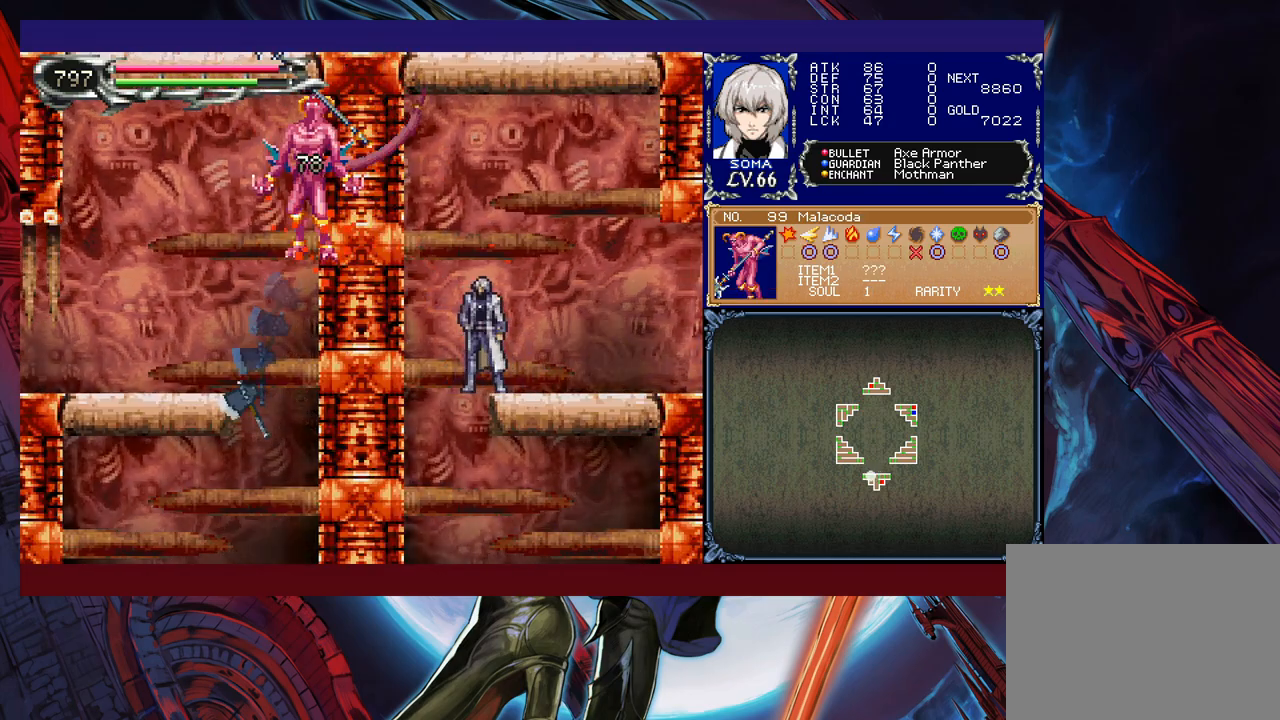
{"buttons": ["R1"], "left_stick": "left", "events": [[83, "left_stick", "right"], [117, "R1", "down"], [467, "left_stick", "left"]]}
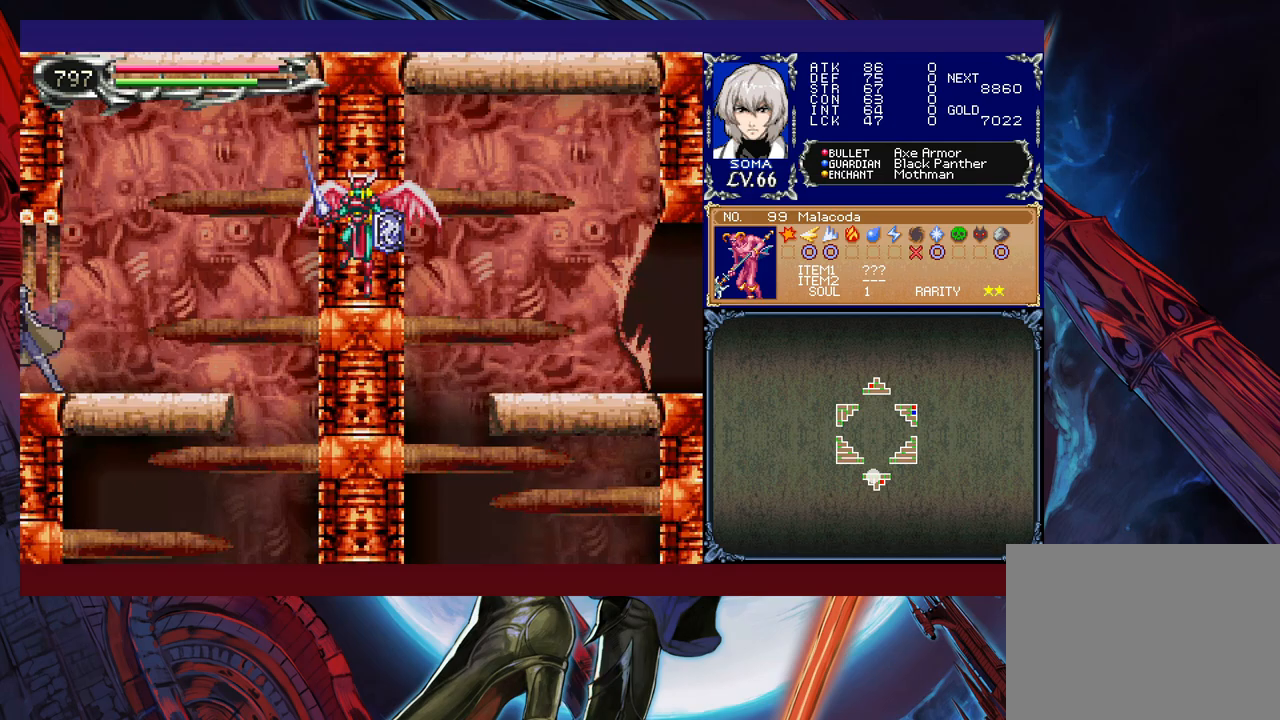
{"buttons": [], "left_stick": "up", "events": [[217, "R1", "up"], [283, "left_stick", "up-left"], [333, "B", "down"], [383, "A", "down"], [383, "B", "up"], [433, "A", "up"], [467, "left_stick", "up"]]}
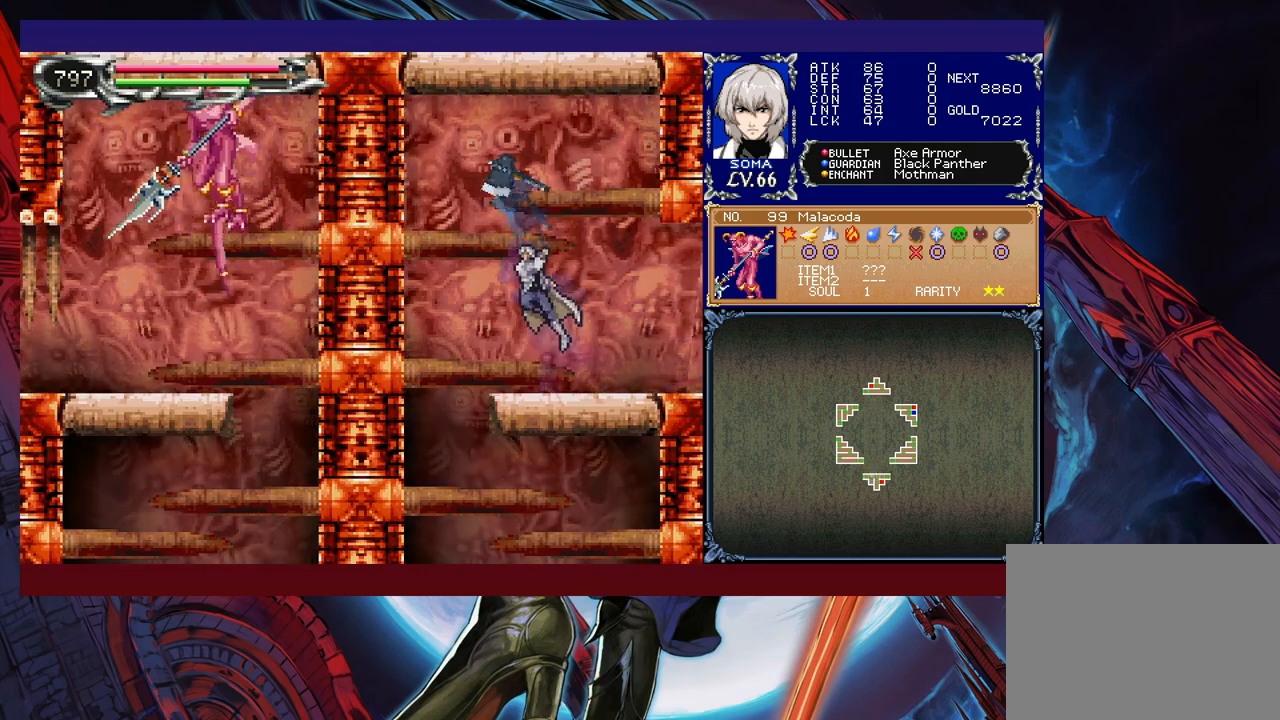
{"buttons": [], "left_stick": "left", "events": [[33, "left_stick", "right"], [133, "left_stick", "center"], [267, "left_stick", "left"]]}
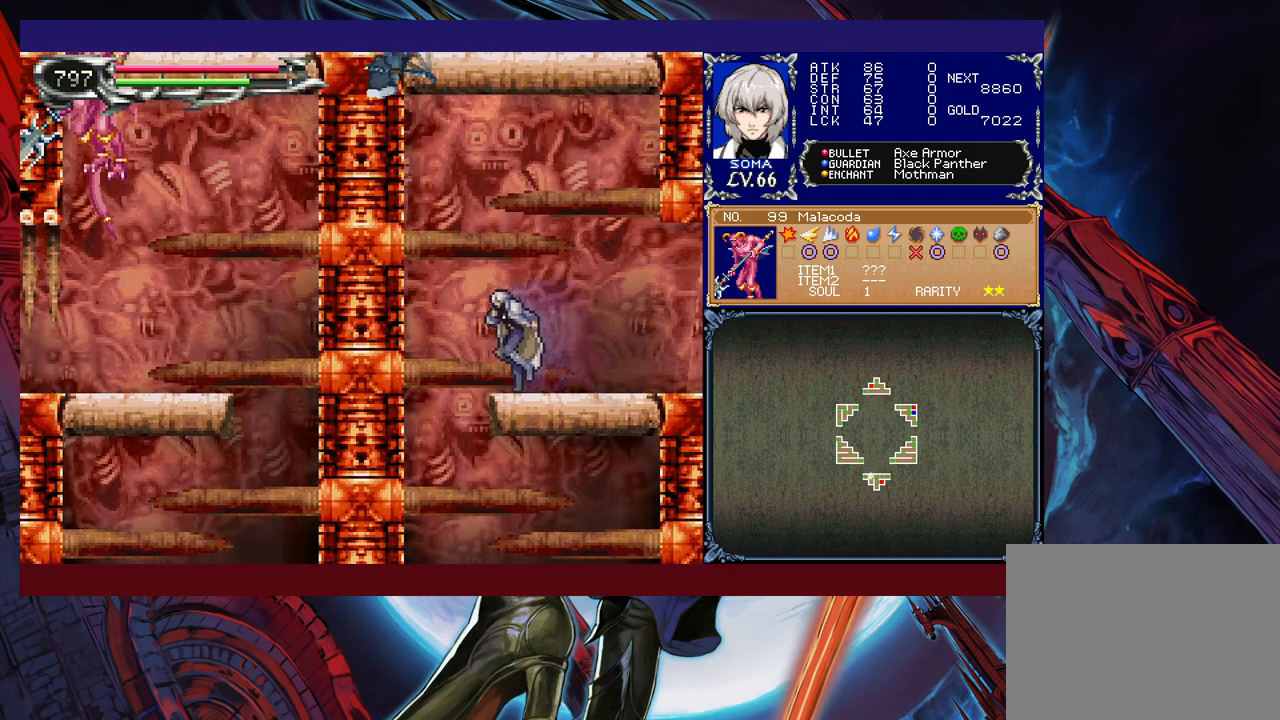
{"buttons": [], "left_stick": "center", "events": [[117, "left_stick", "center"]]}
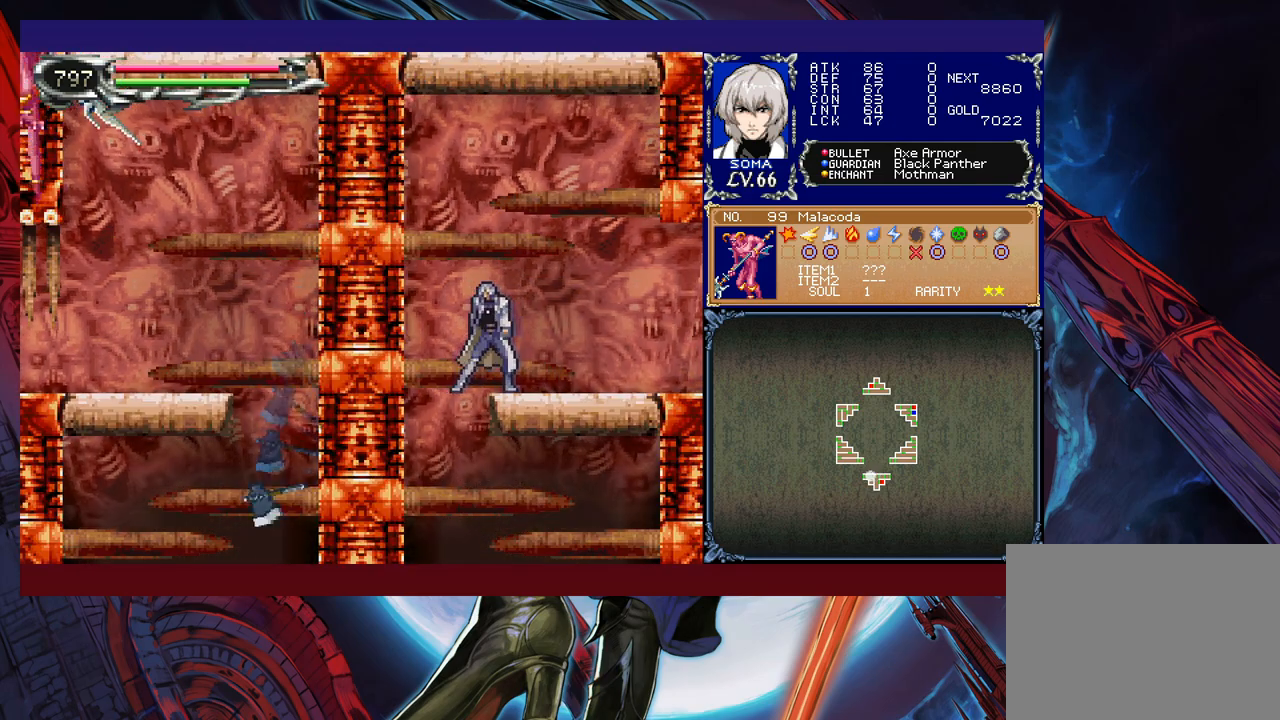
{"buttons": ["A"], "left_stick": "up", "events": [[367, "left_stick", "up"], [417, "A", "down"]]}
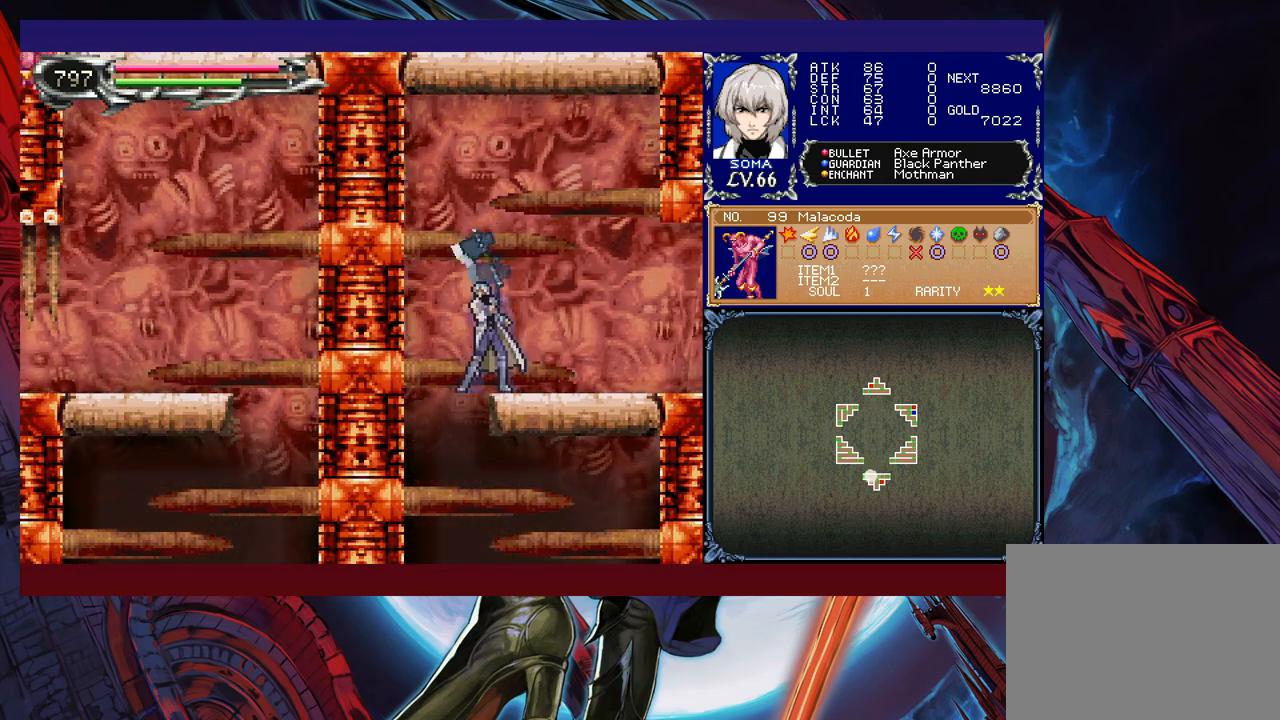
{"buttons": [], "left_stick": "center", "events": [[17, "A", "up"], [33, "left_stick", "center"]]}
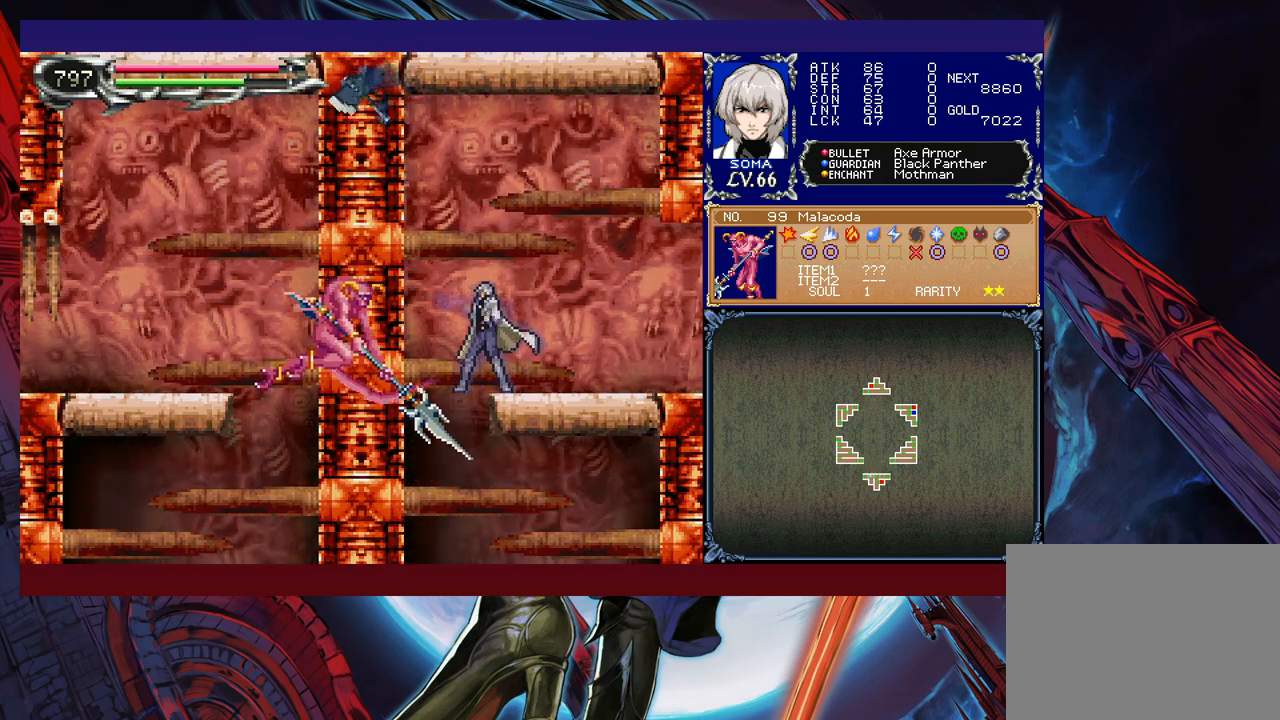
{"buttons": [], "left_stick": "center", "events": [[133, "A", "down"], [217, "A", "up"]]}
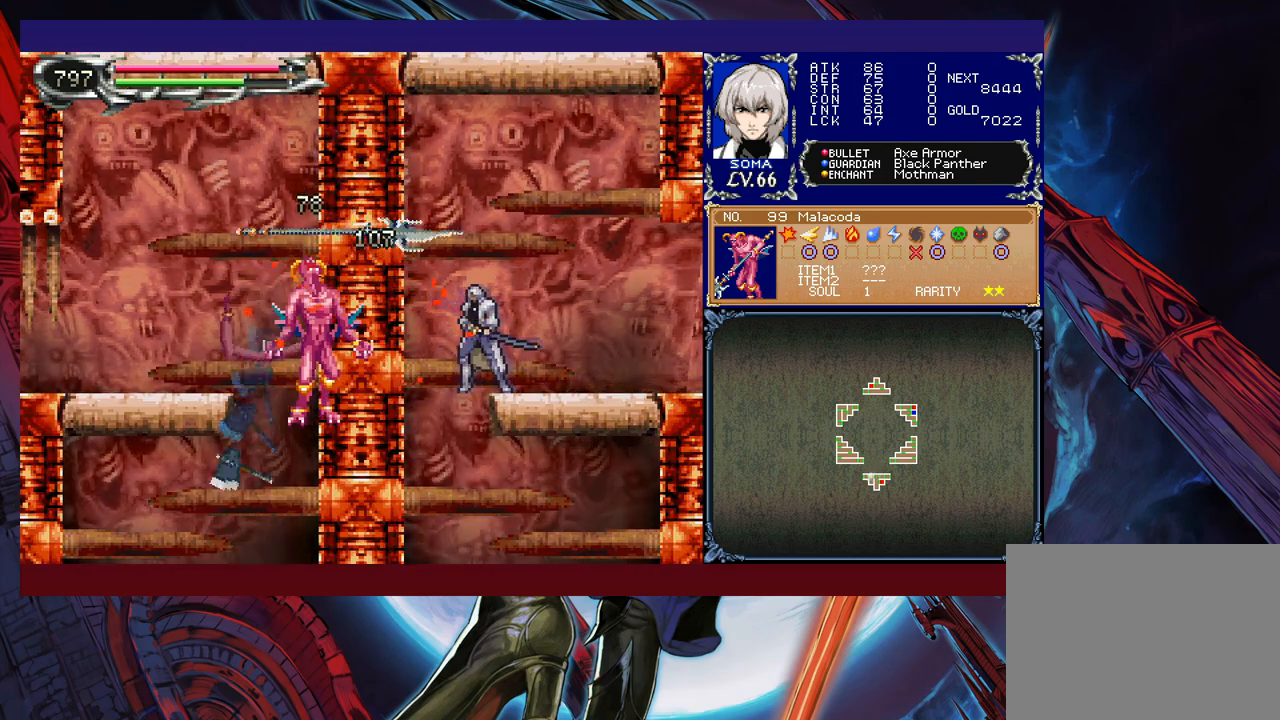
{"buttons": ["R1"], "left_stick": "right", "events": [[217, "Y", "down"], [267, "Y", "up"], [283, "R1", "down"], [283, "left_stick", "right"]]}
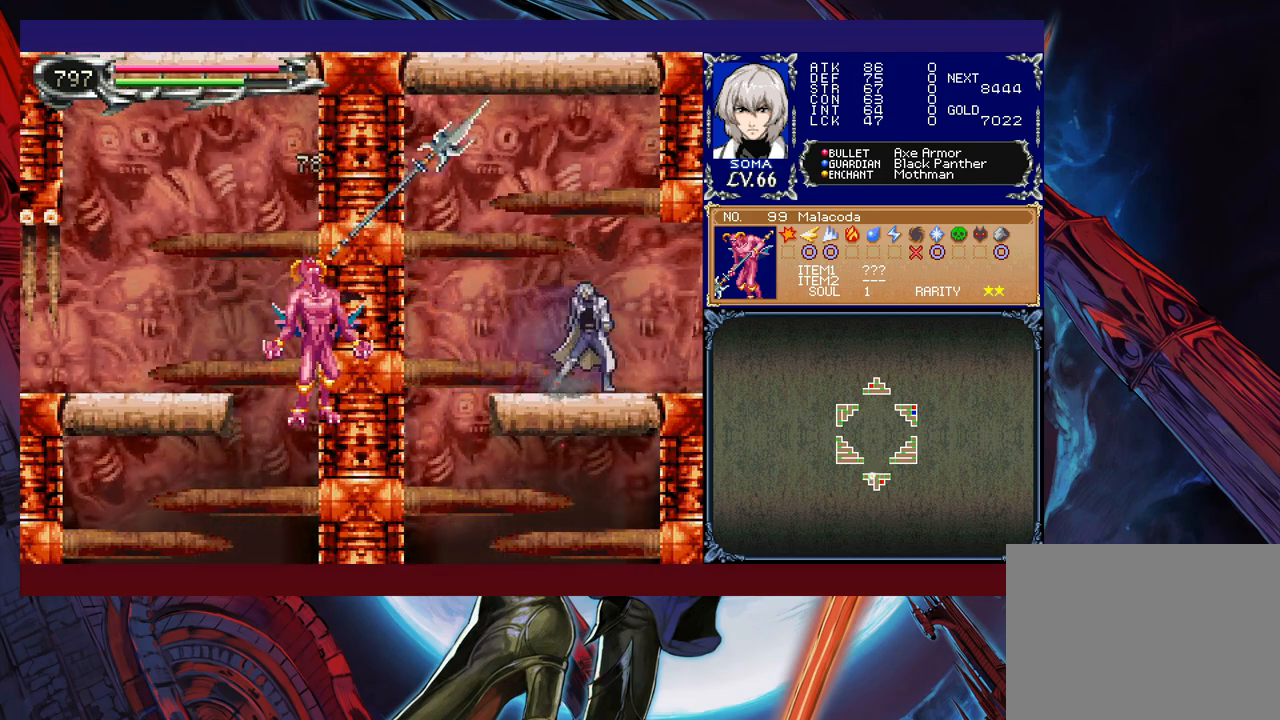
{"buttons": ["R1"], "left_stick": "up-left", "events": [[367, "left_stick", "up-left"]]}
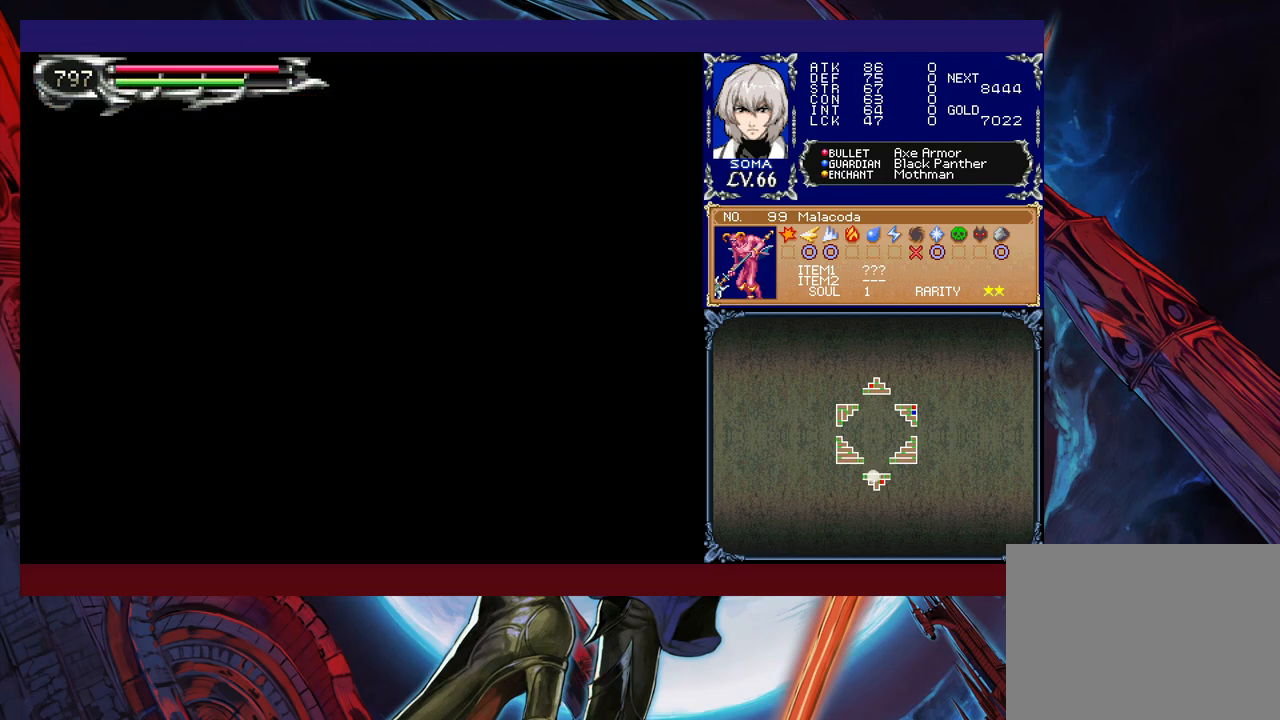
{"buttons": [], "left_stick": "up-left", "events": [[83, "R1", "up"]]}
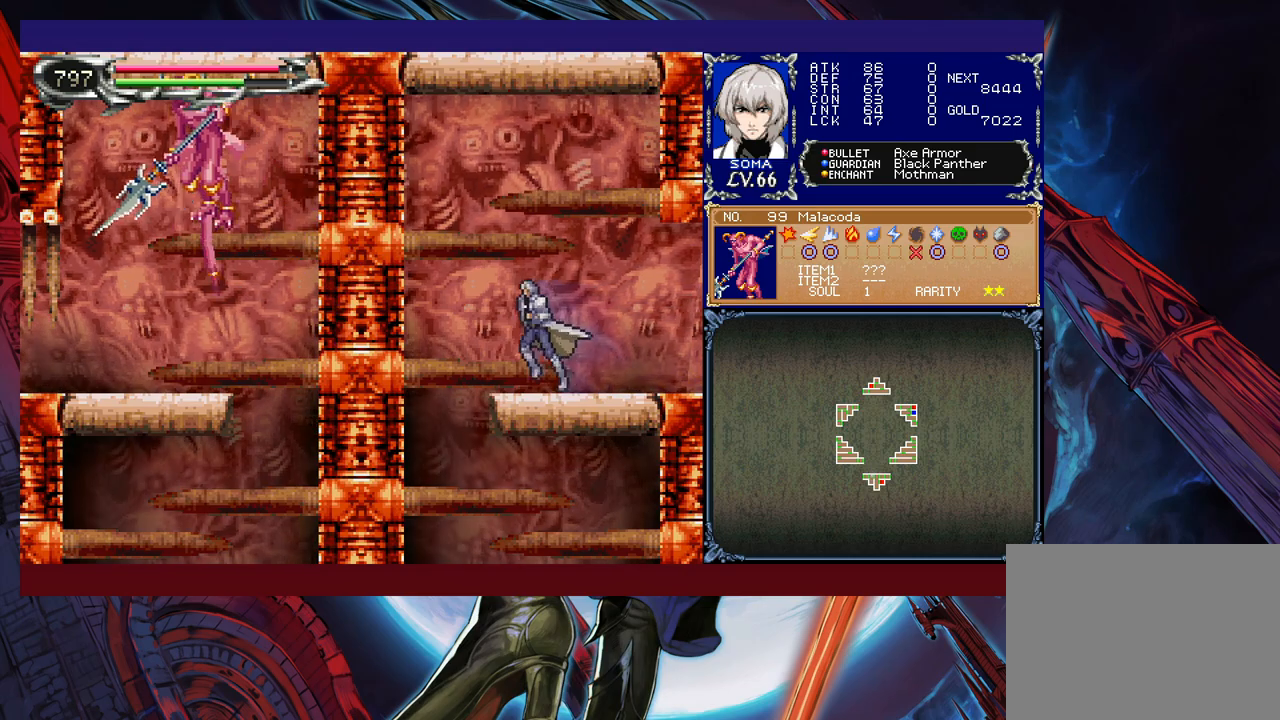
{"buttons": [], "left_stick": "center", "events": [[167, "left_stick", "center"]]}
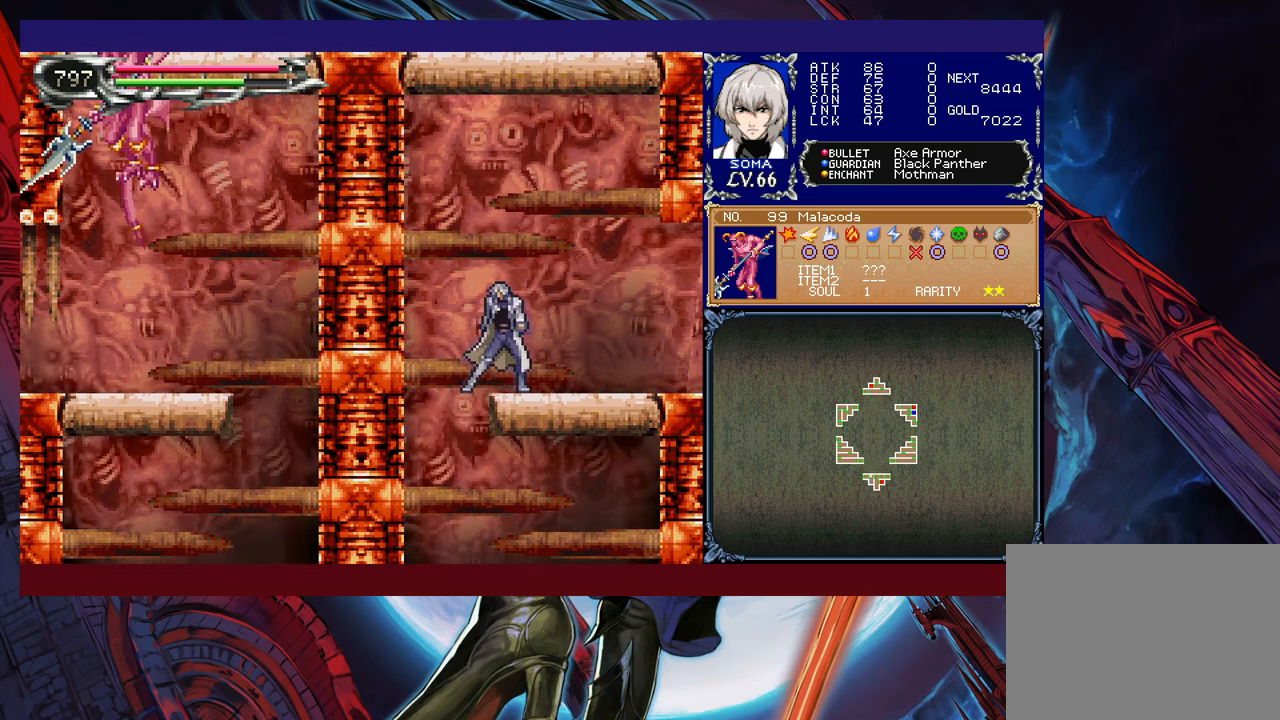
{"buttons": [], "left_stick": "center", "events": []}
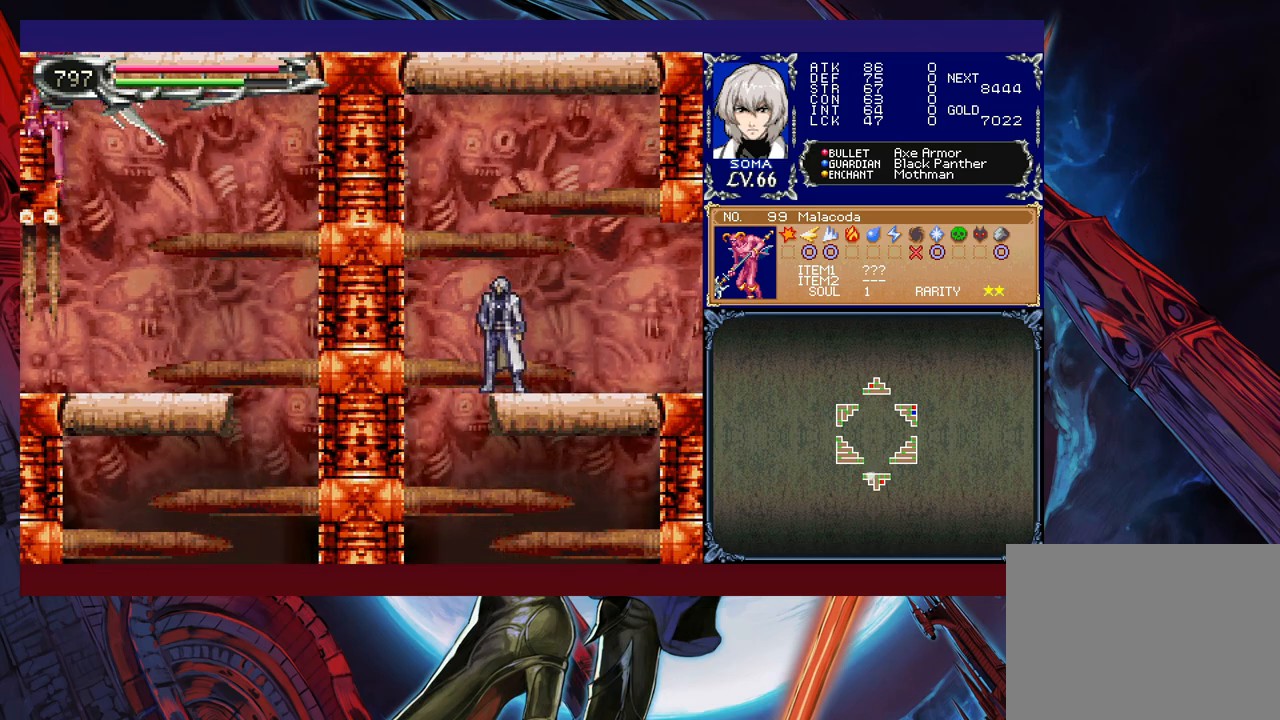
{"buttons": [], "left_stick": "up", "events": [[433, "left_stick", "up"]]}
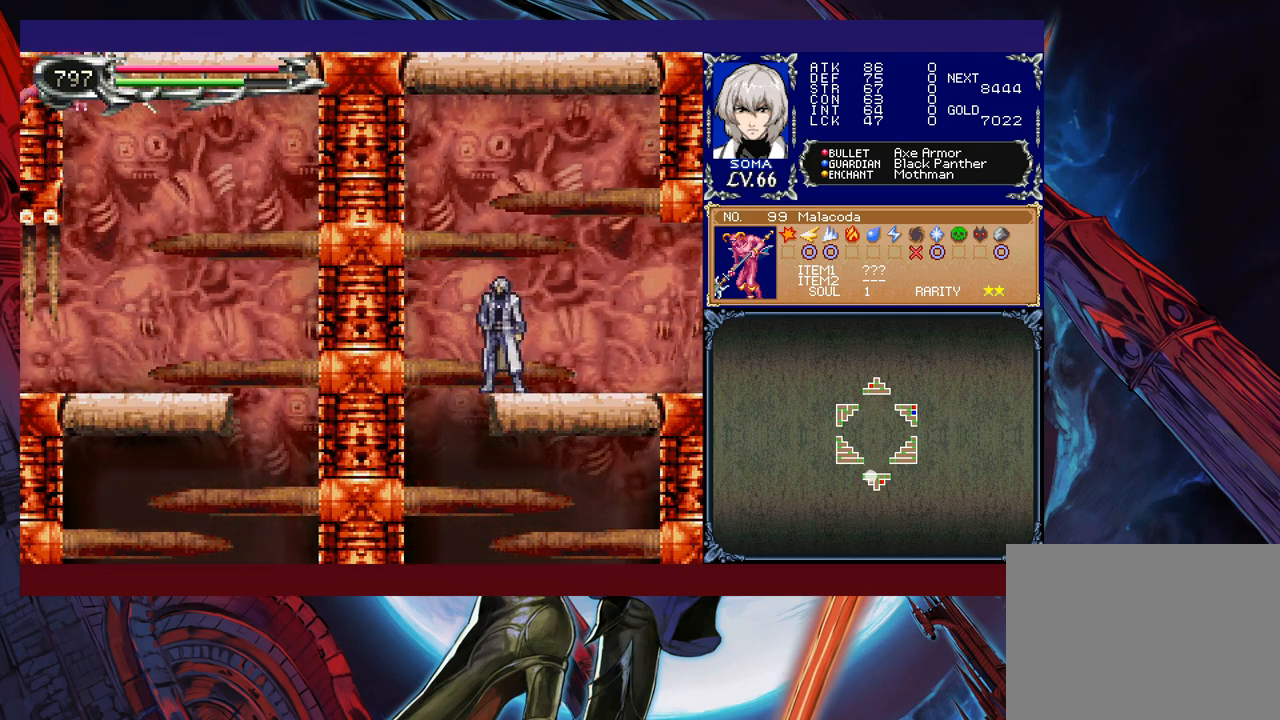
{"buttons": [], "left_stick": "center", "events": [[17, "A", "down"], [83, "A", "up"], [83, "left_stick", "center"]]}
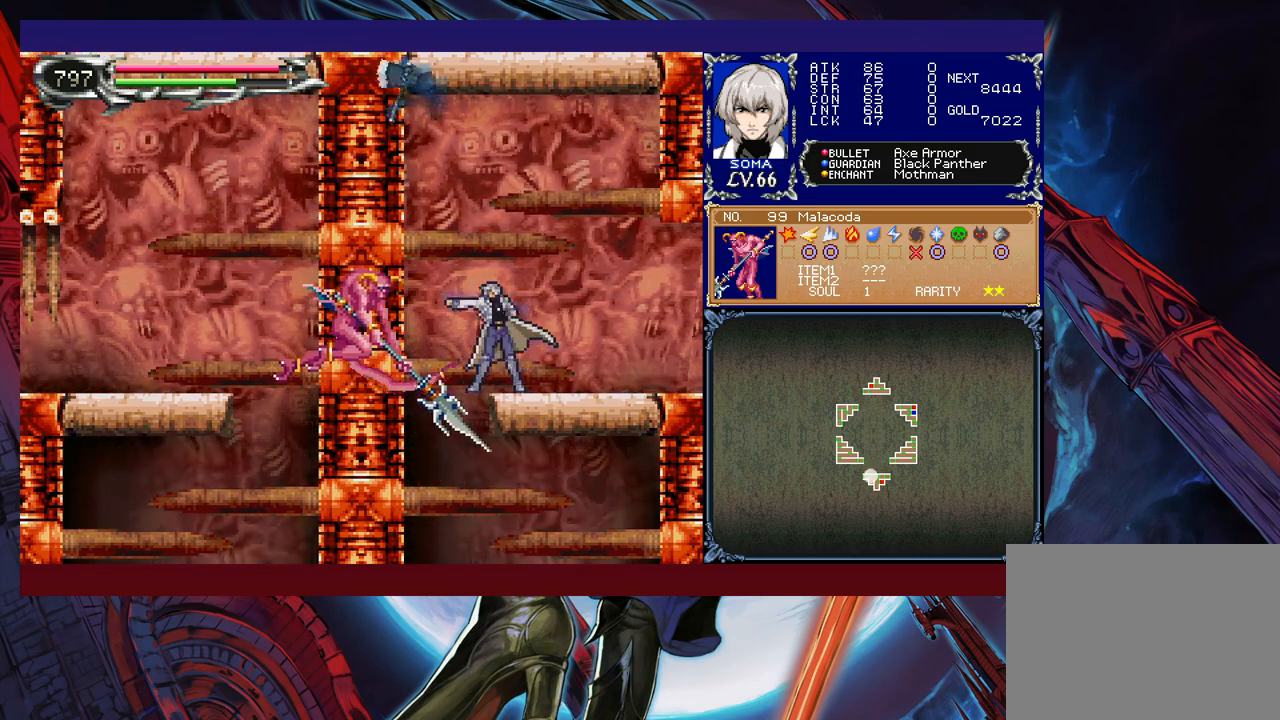
{"buttons": ["A"], "left_stick": "center", "events": [[417, "A", "down"]]}
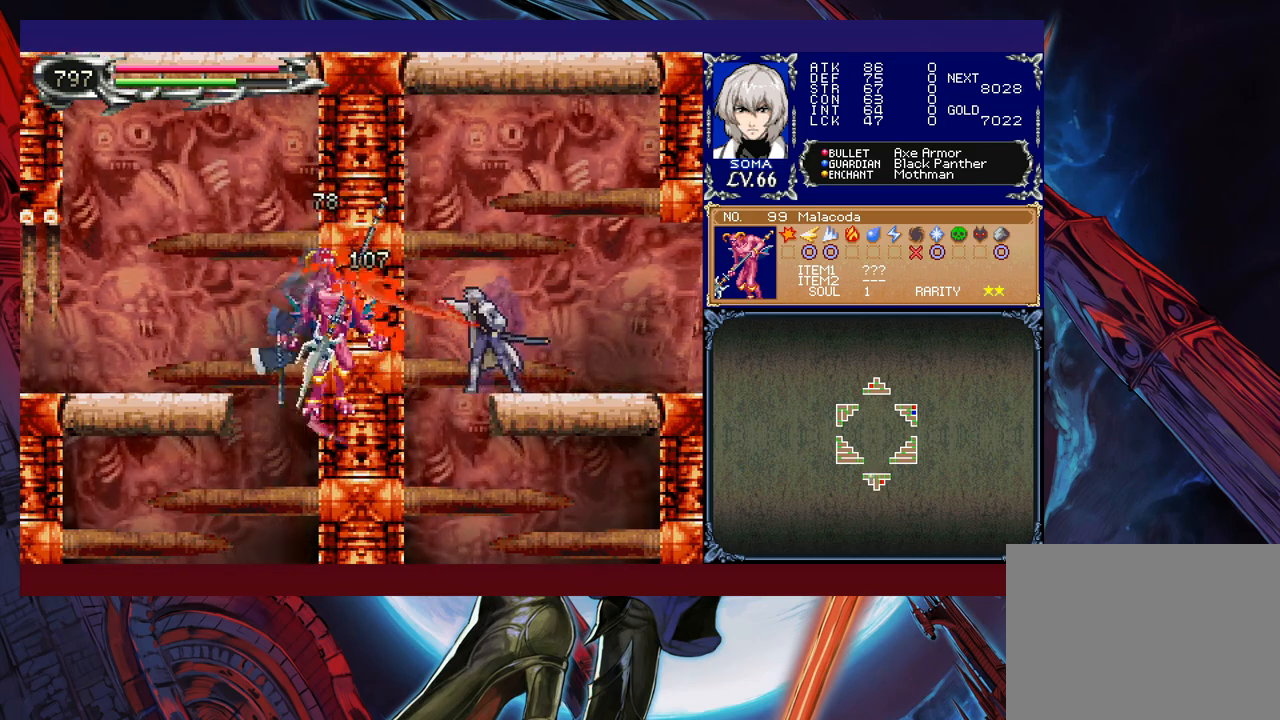
{"buttons": ["Y", "R1"], "left_stick": "center", "events": [[17, "A", "up"], [417, "Y", "down"], [483, "R1", "down"]]}
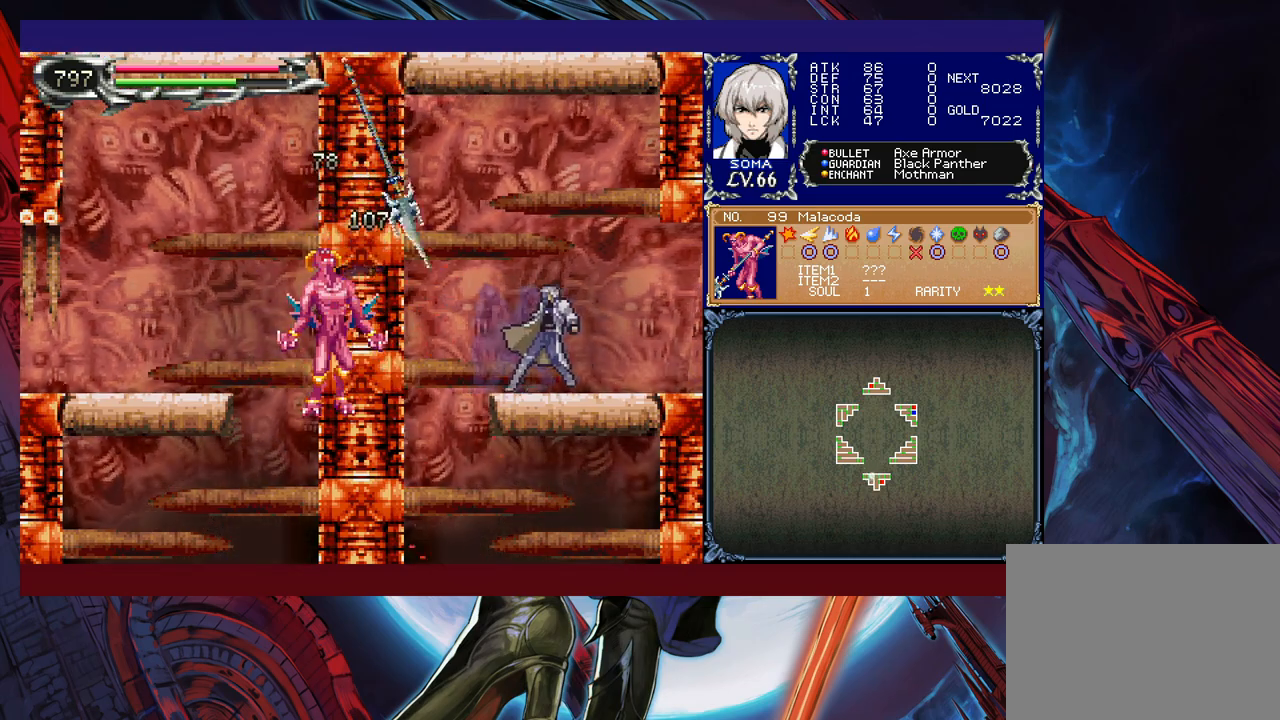
{"buttons": ["R1"], "left_stick": "right", "events": [[17, "Y", "up"], [17, "left_stick", "right"]]}
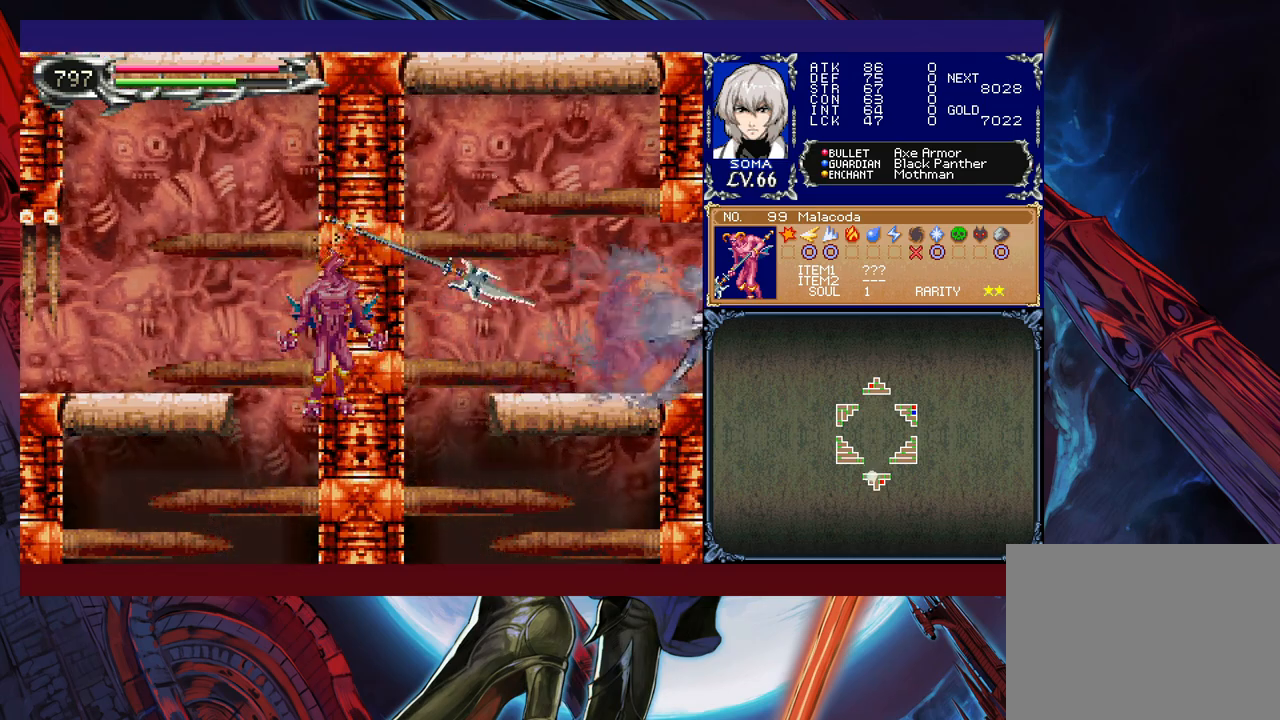
{"buttons": [], "left_stick": "left", "events": [[67, "left_stick", "up-left"], [133, "left_stick", "left"], [167, "R1", "up"]]}
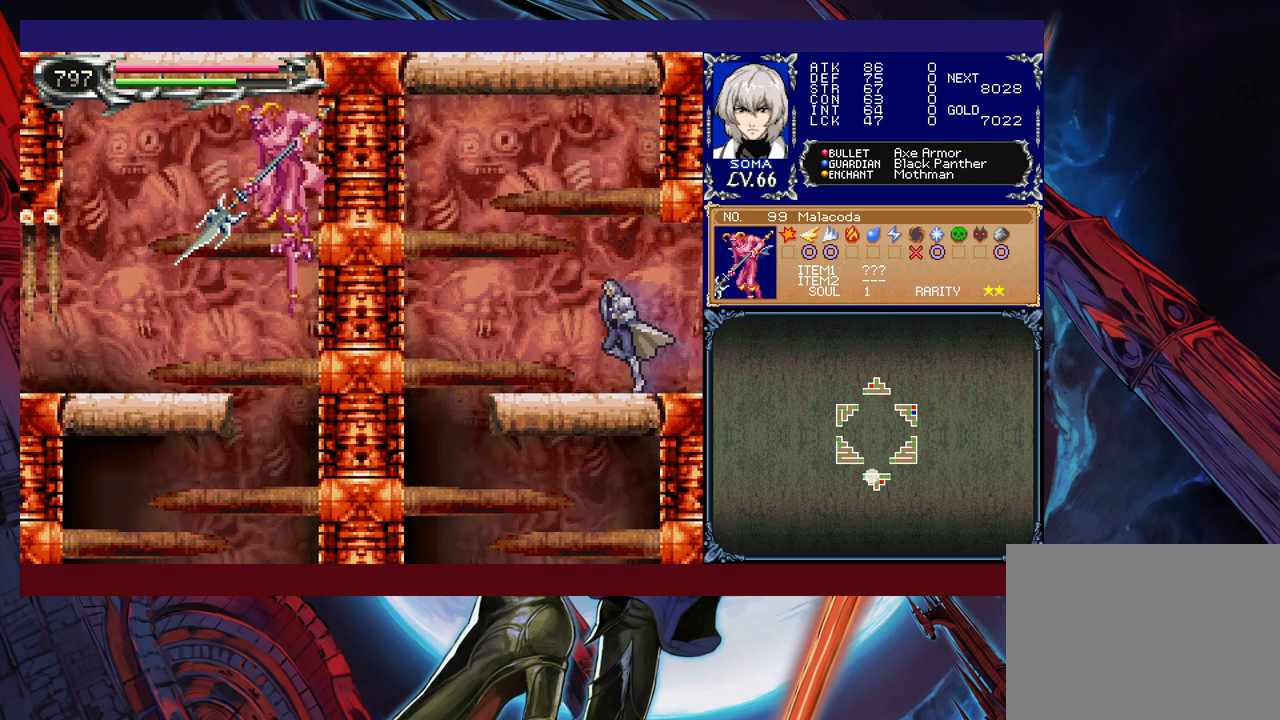
{"buttons": [], "left_stick": "center", "events": [[417, "left_stick", "center"]]}
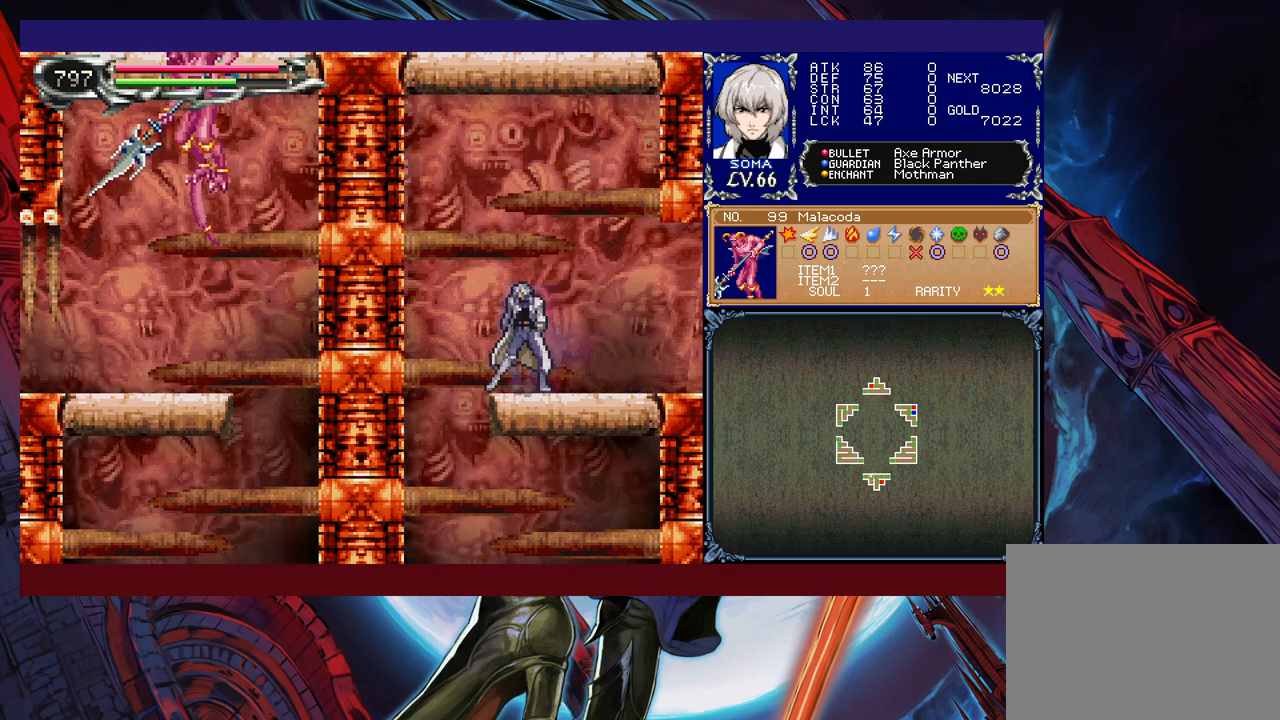
{"buttons": [], "left_stick": "center", "events": []}